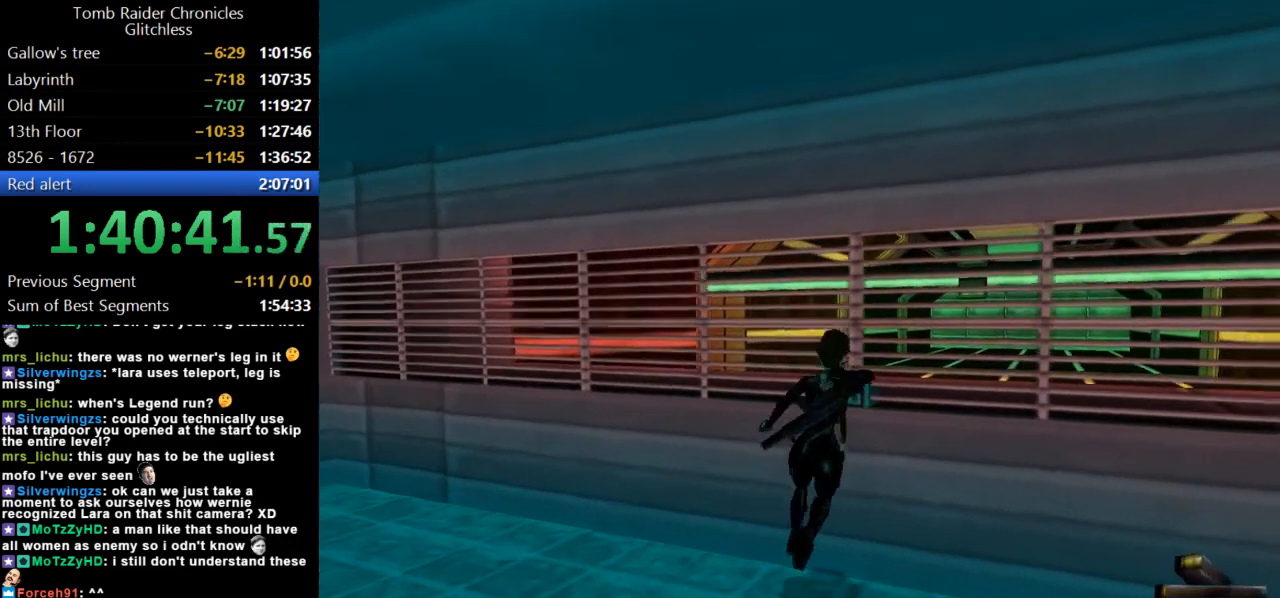
Gameplay with keyboard; each line is a JSON object with the keys held at the frame after it. "events" lists presses ("down") and releases ("up") of "action", "dash", "down", "duck", "flare", "guns", "inv", "jump", "left", "lmed", "look", "lstep", "pause", "right", "roll", "roll2", "rstep", "up" and "walk" between this image and that frame as [ms after this image, input, new state], when the widget could be followed in between. No other keys are recorded. Mouse input is not recorded. Key names are as the overlay labels them; some are game actions (e.g. jump) rather than physical keys.
{"keys": ["action"], "events": [[34, "action", "down"], [67, "right", "up"]]}
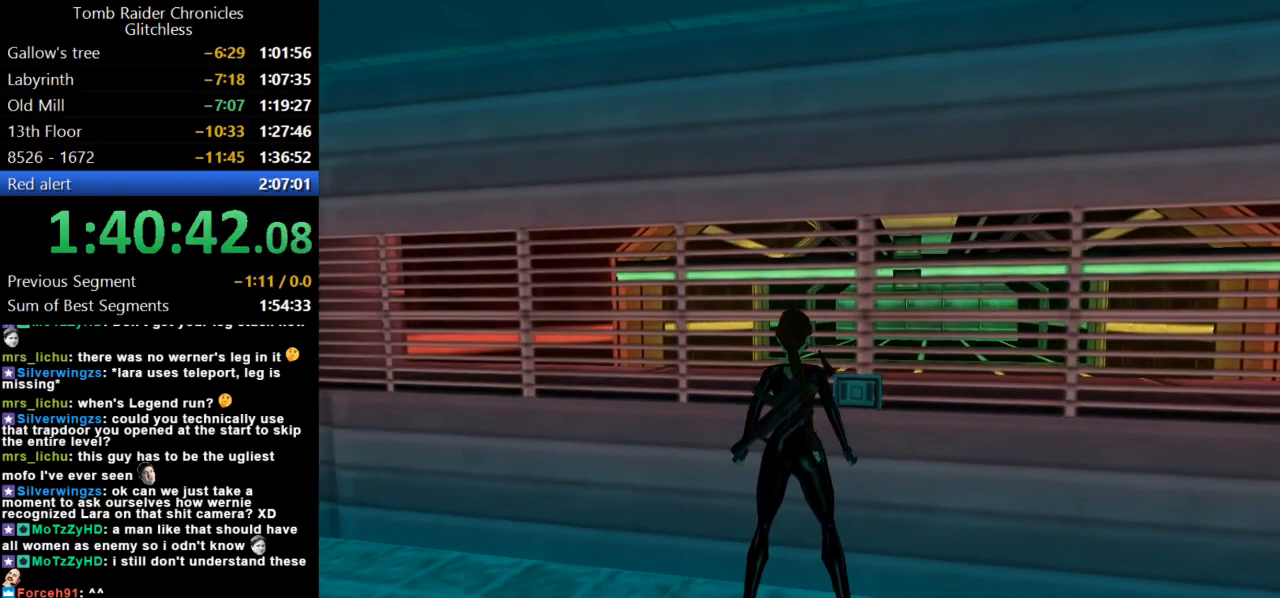
{"keys": ["action"], "events": []}
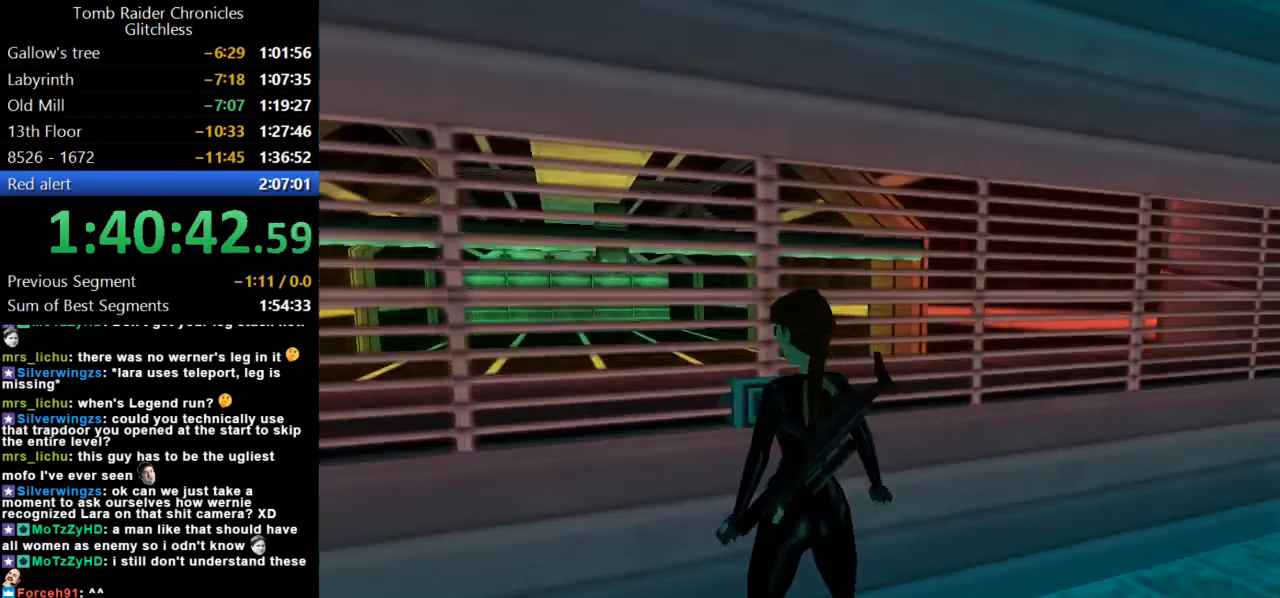
{"keys": [], "events": [[134, "action", "up"]]}
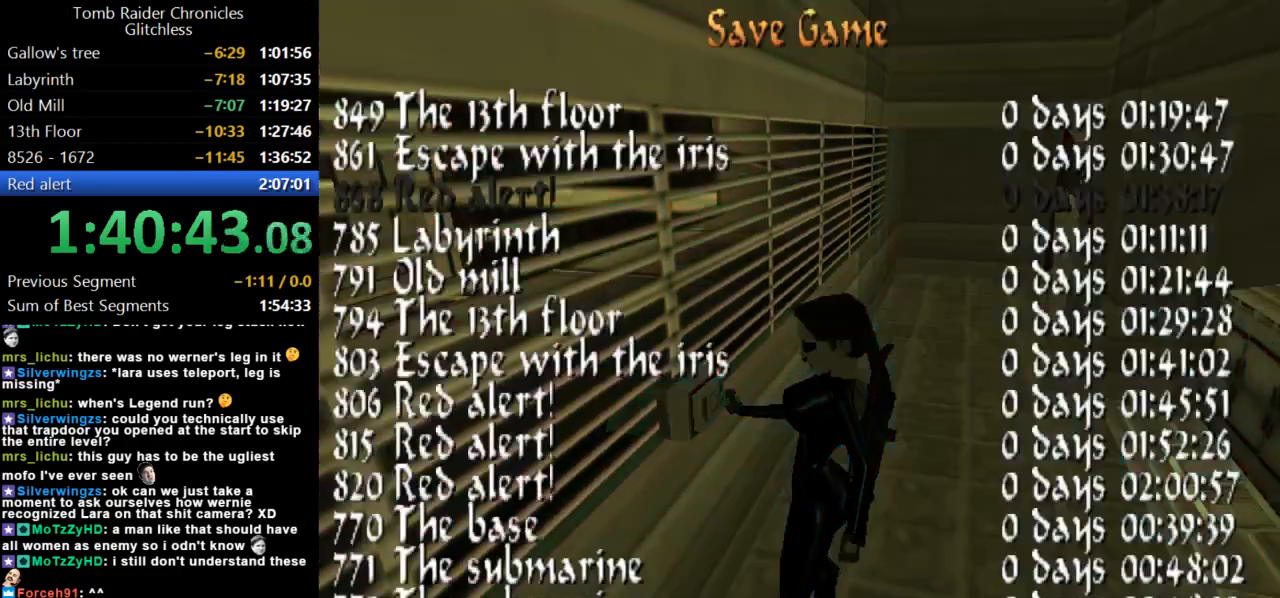
{"keys": [], "events": []}
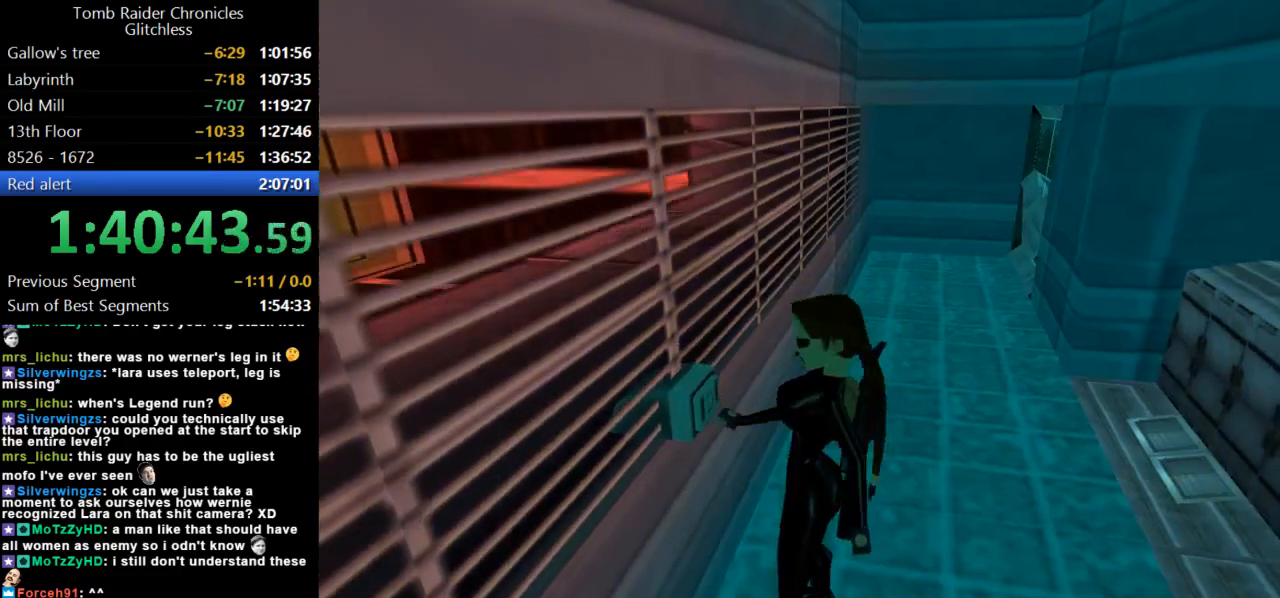
{"keys": ["guns"], "events": [[34, "guns", "down"]]}
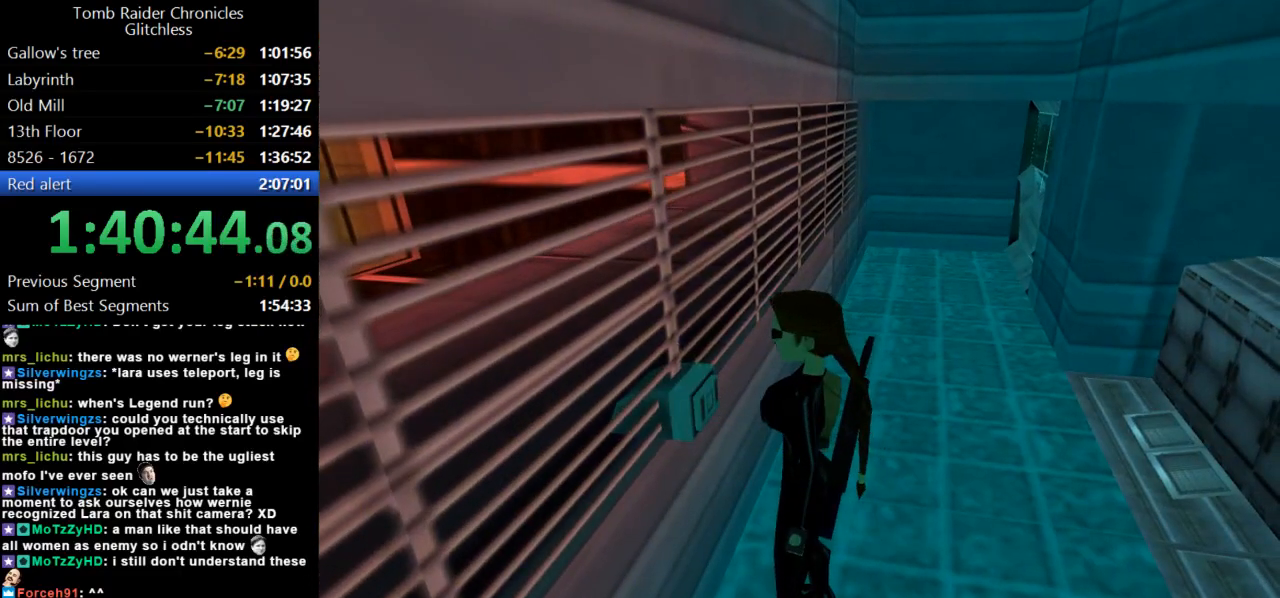
{"keys": [], "events": [[434, "guns", "up"]]}
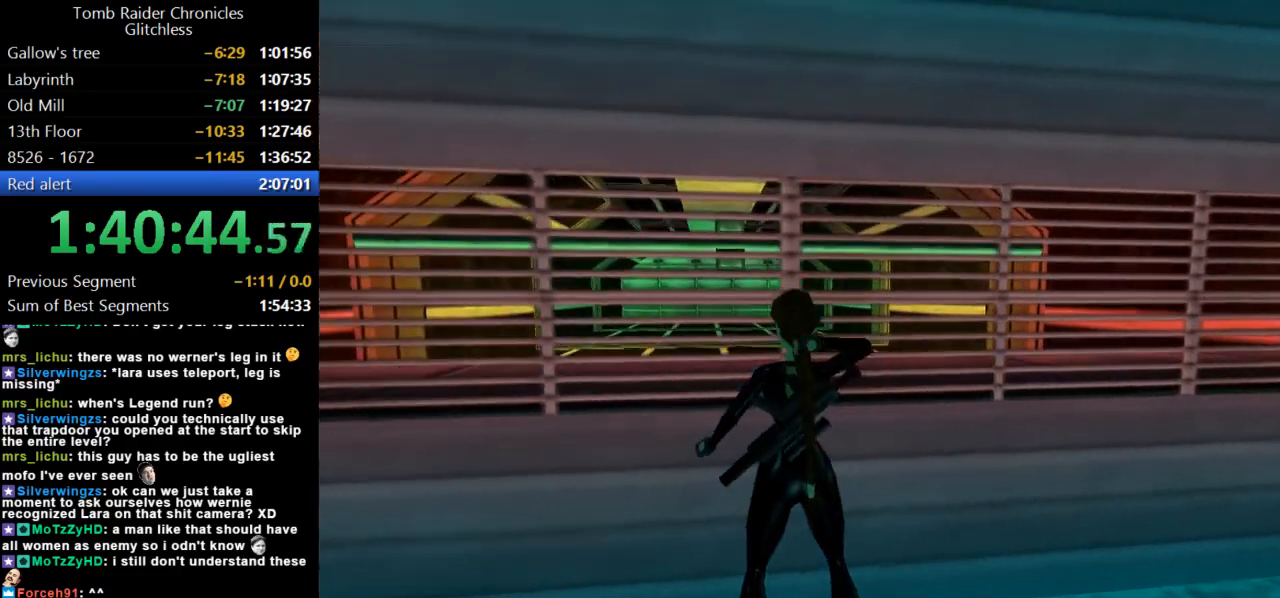
{"keys": ["look"], "events": [[67, "left", "down"], [367, "left", "up"], [467, "look", "down"]]}
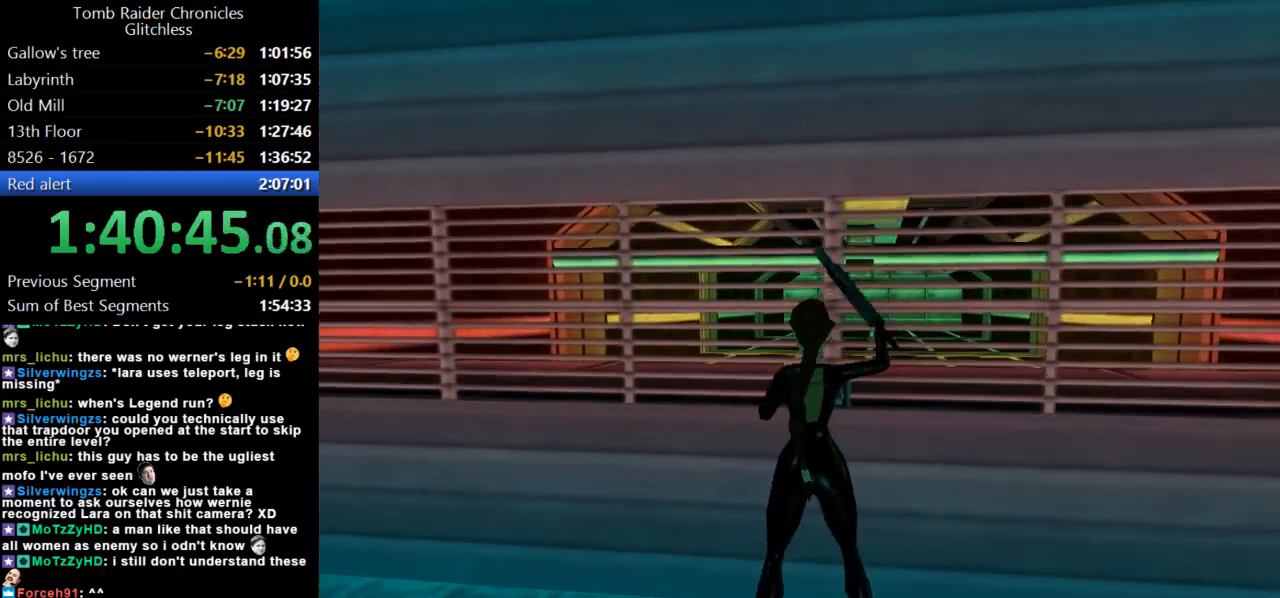
{"keys": [], "events": [[300, "look", "up"], [334, "right", "down"], [367, "right", "up"]]}
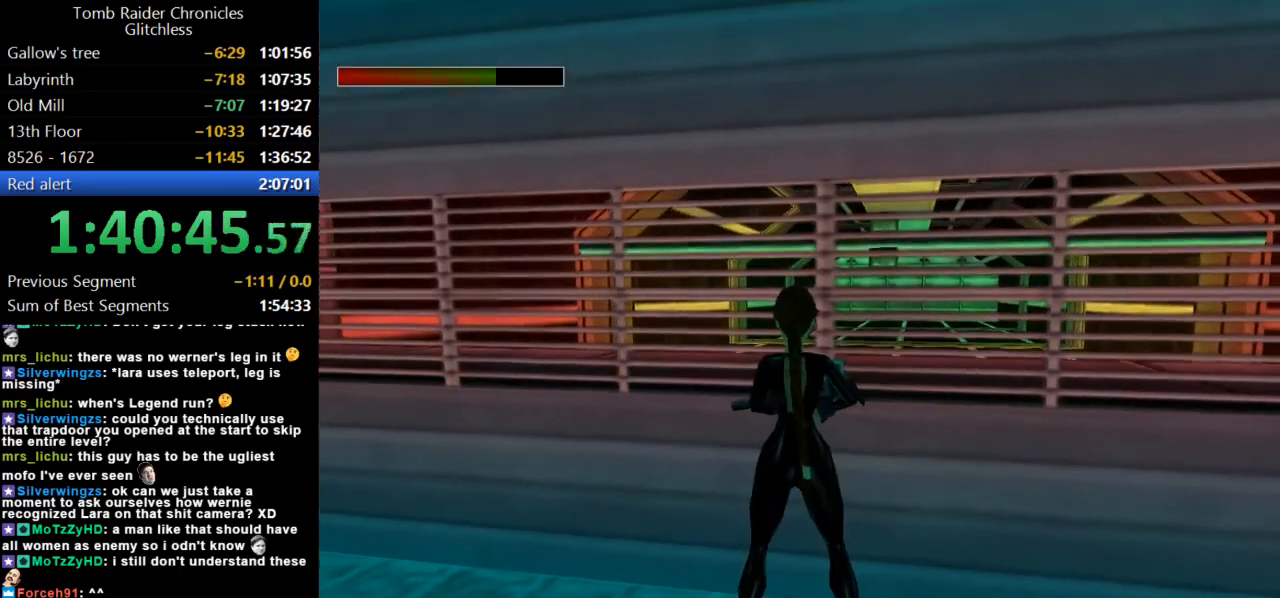
{"keys": ["left"], "events": [[34, "right", "down"], [200, "right", "up"], [500, "left", "down"]]}
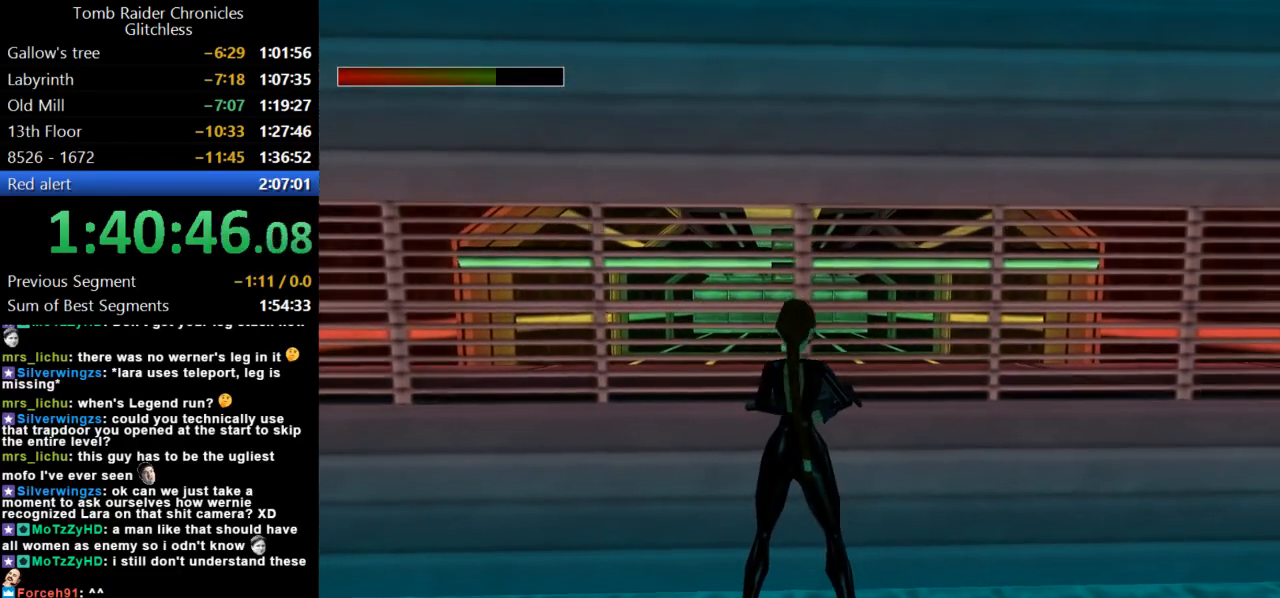
{"keys": ["look"], "events": [[67, "left", "up"], [400, "look", "down"]]}
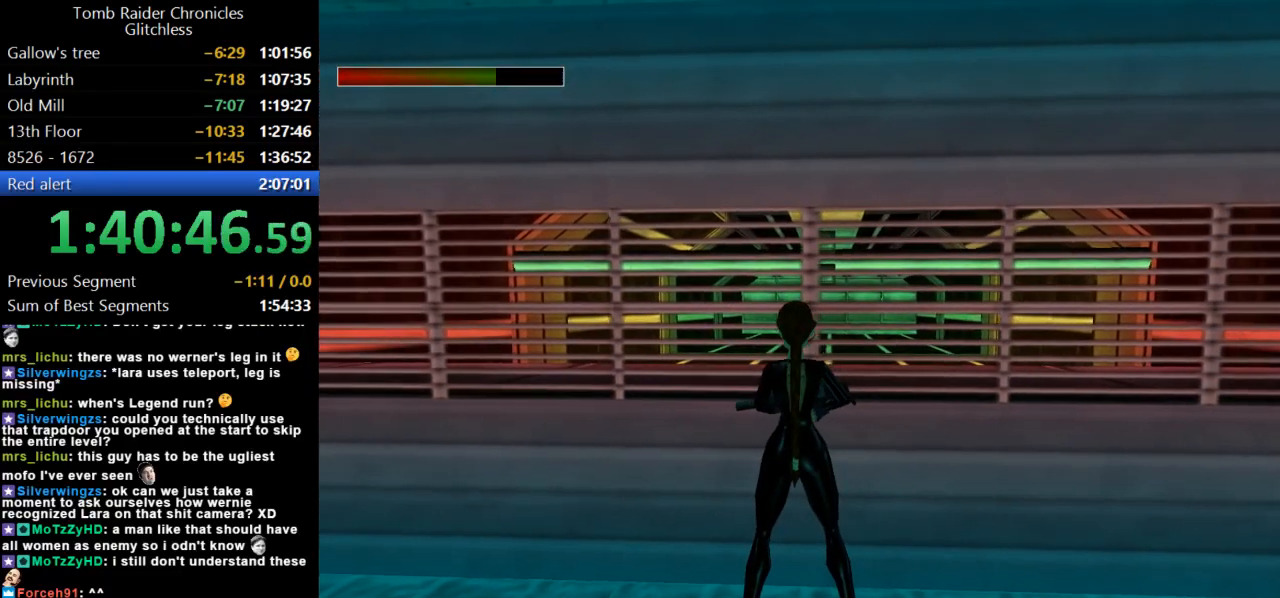
{"keys": ["duck", "left", "look"], "events": [[334, "duck", "down"], [500, "left", "down"]]}
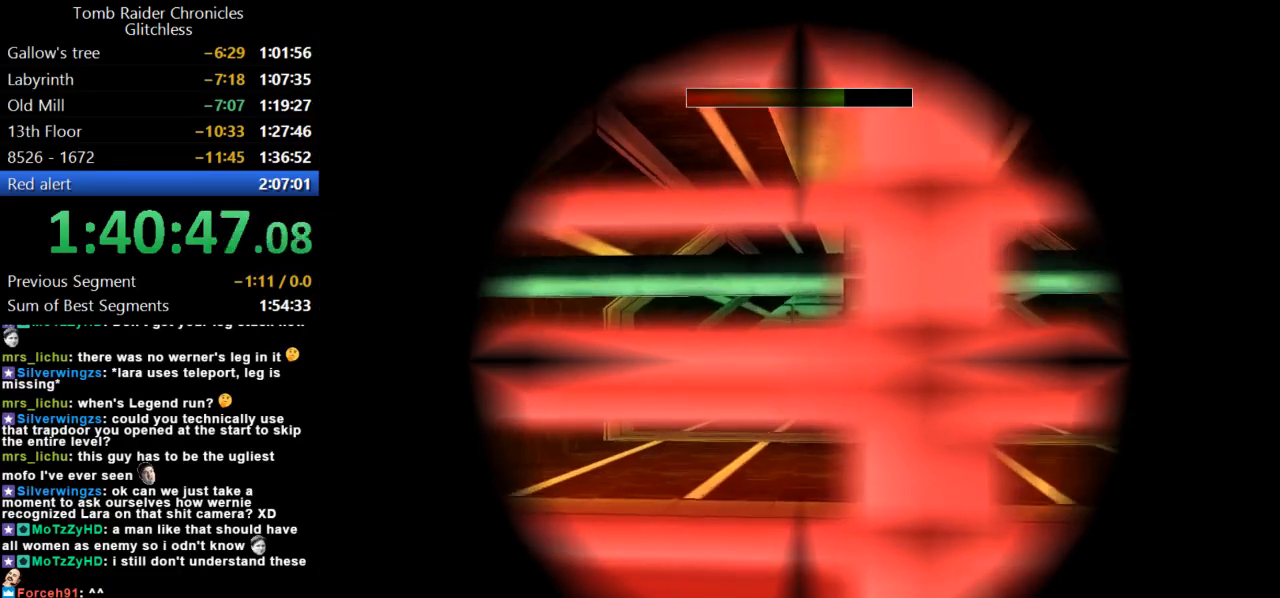
{"keys": ["duck", "look"], "events": [[134, "left", "up"]]}
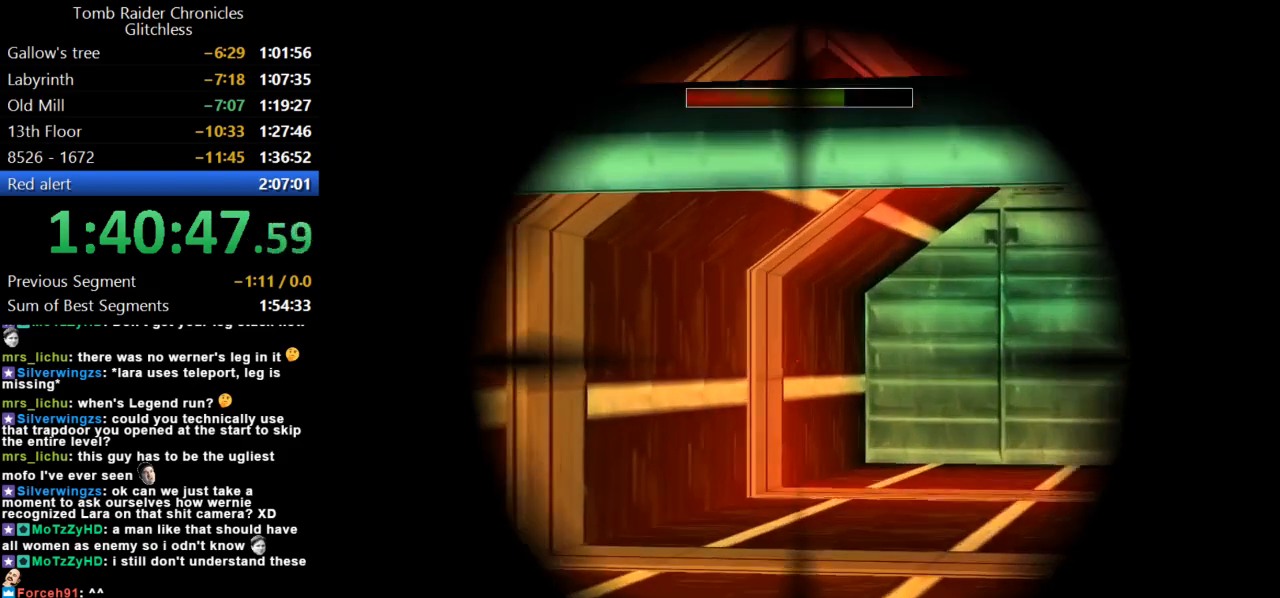
{"keys": ["look"], "events": [[100, "right", "down"], [234, "duck", "up"], [367, "right", "up"]]}
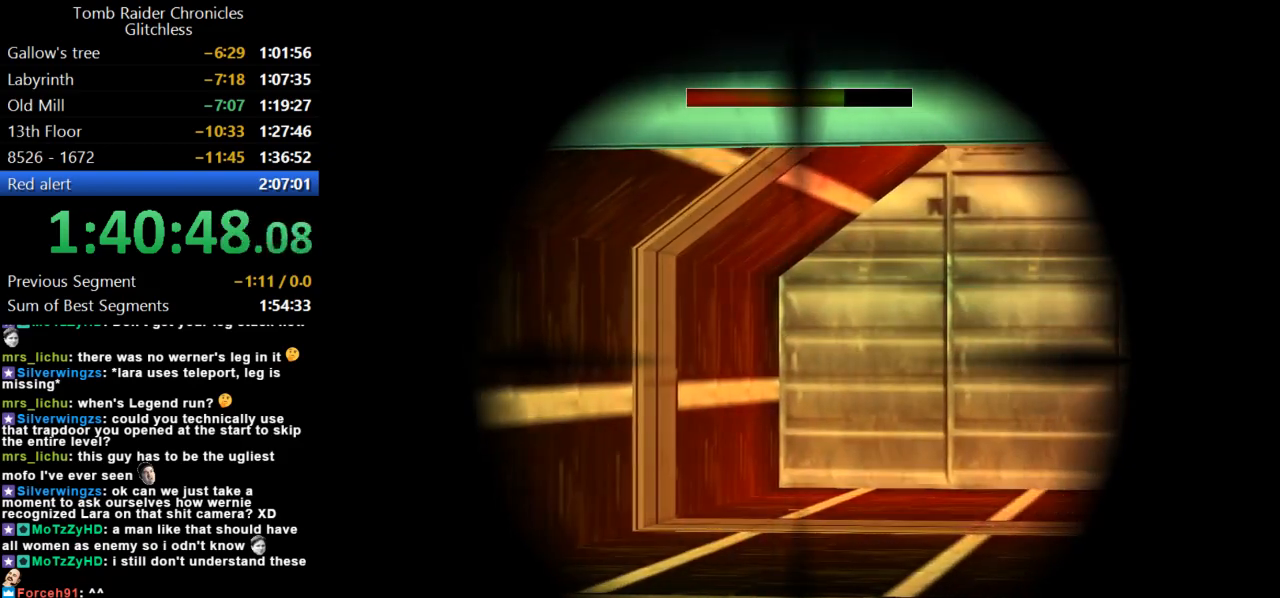
{"keys": ["left", "look"], "events": [[67, "right", "down"], [200, "right", "up"], [500, "left", "down"]]}
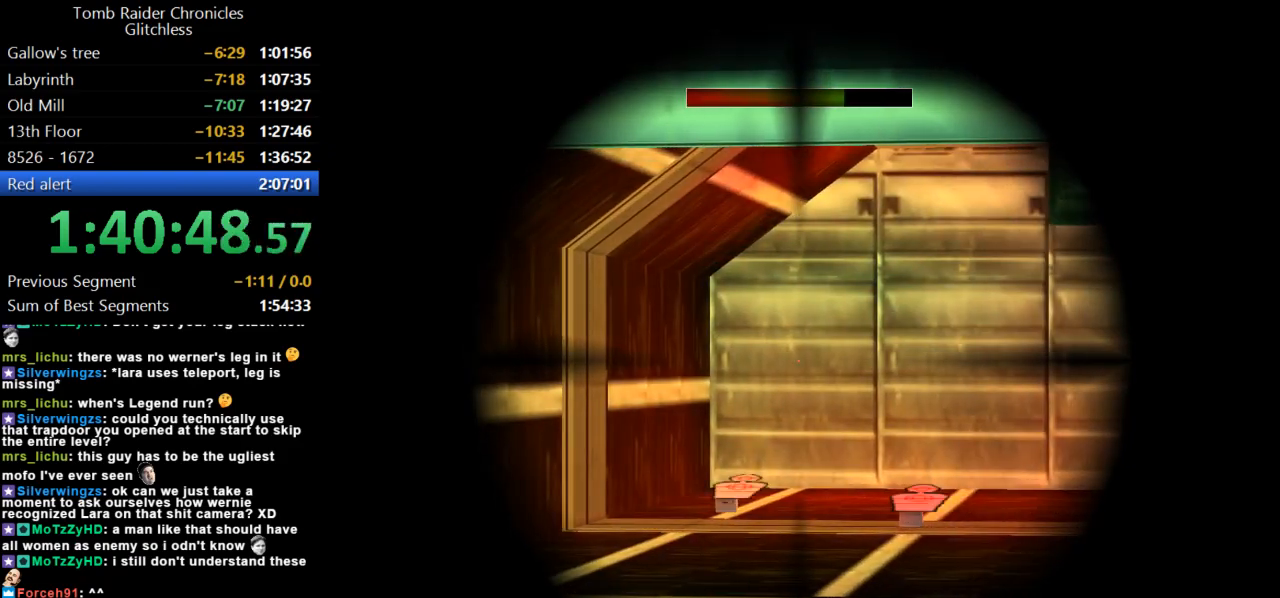
{"keys": ["look"], "events": [[100, "left", "up"], [234, "left", "down"], [300, "left", "up"], [434, "left", "down"], [500, "left", "up"]]}
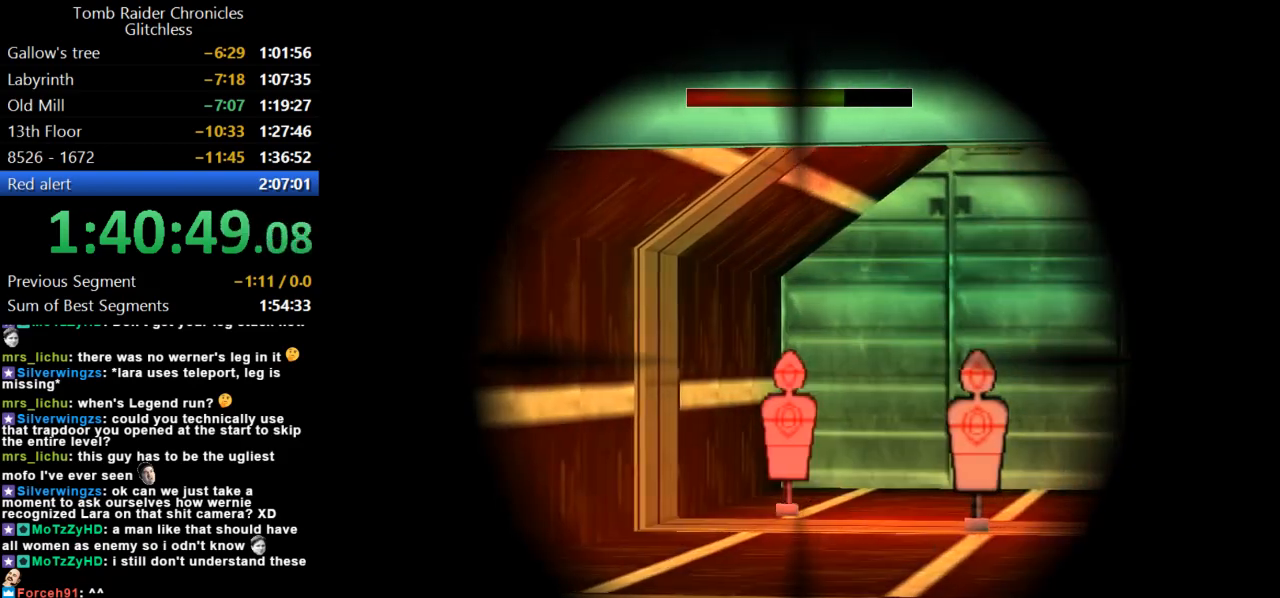
{"keys": ["look", "right"], "events": [[67, "action", "down"], [100, "right", "down"], [167, "action", "up"]]}
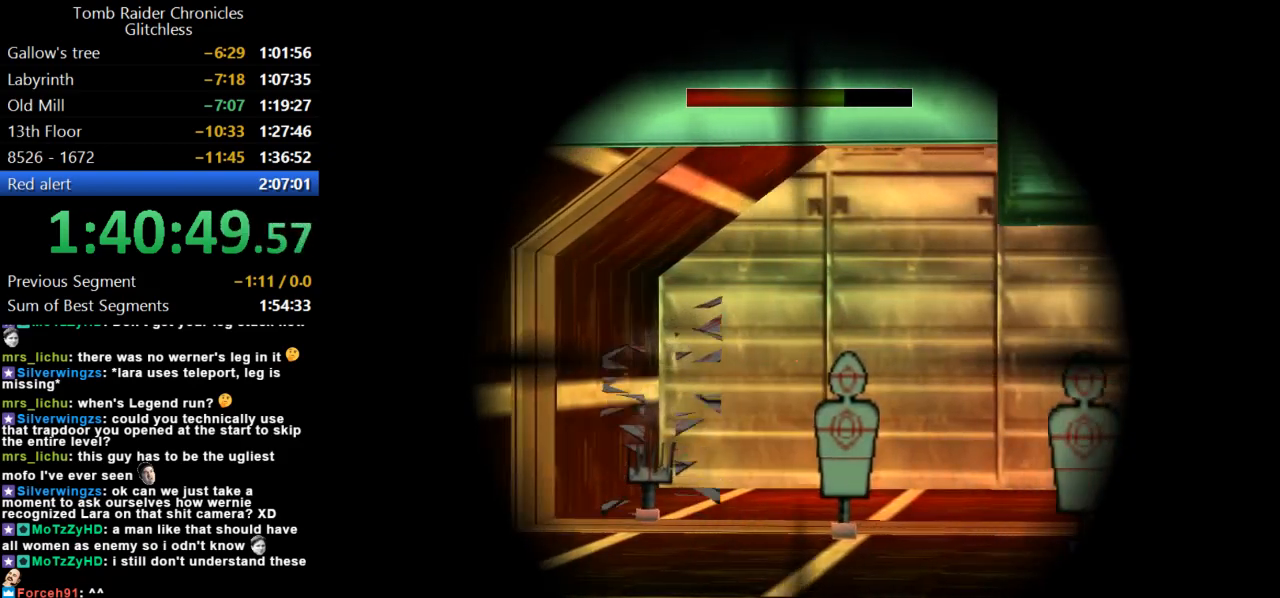
{"keys": ["look", "right"], "events": [[100, "action", "down"], [234, "action", "up"]]}
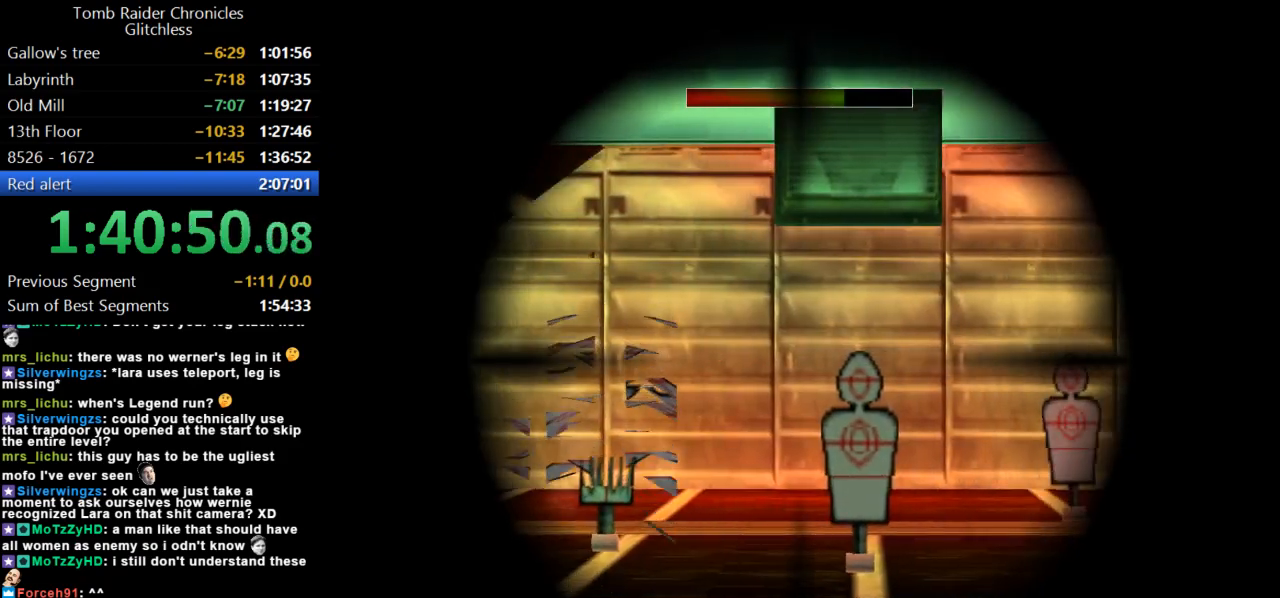
{"keys": ["look", "right"], "events": [[100, "action", "down"], [267, "action", "up"]]}
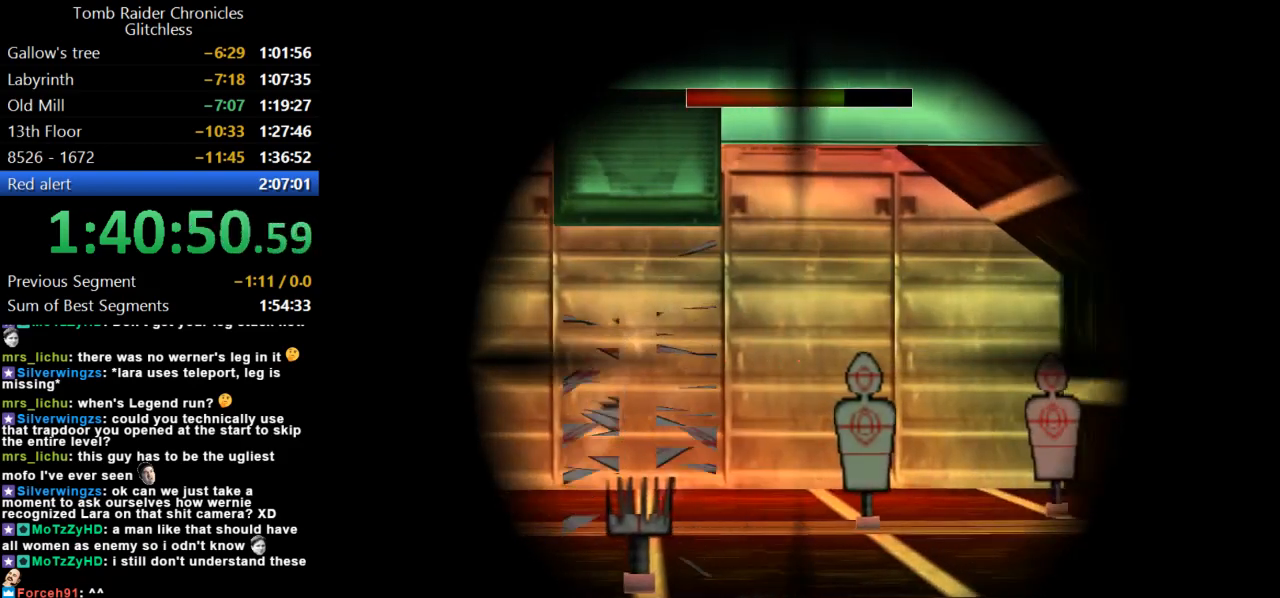
{"keys": ["look", "right"], "events": [[167, "action", "down"], [334, "action", "up"]]}
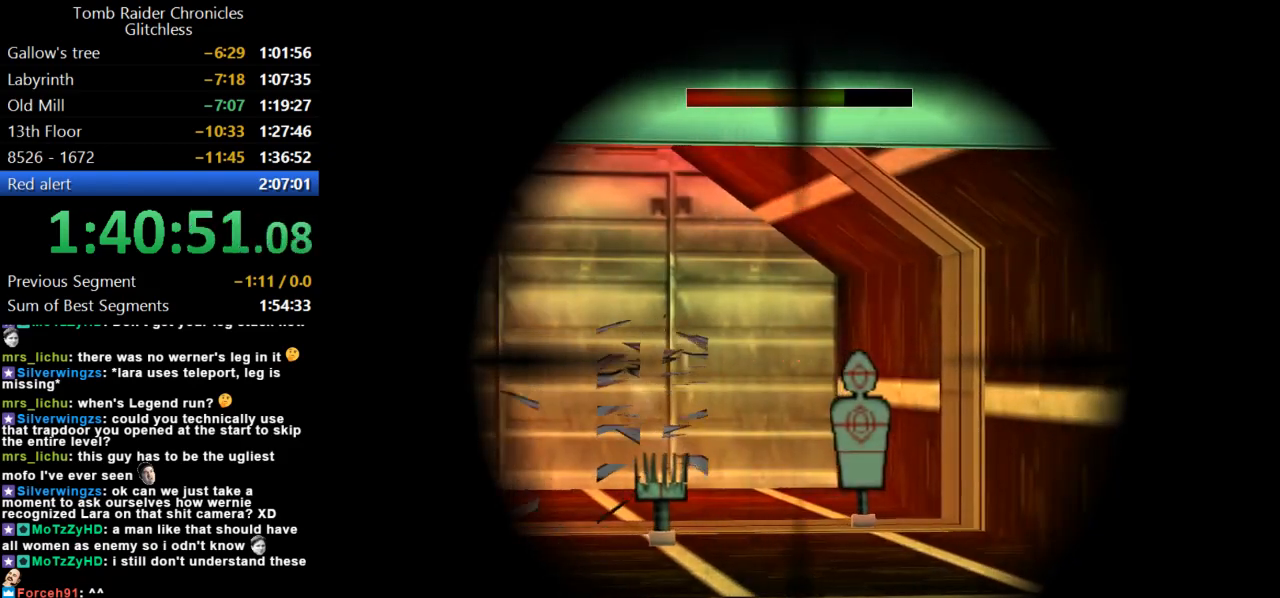
{"keys": ["right"], "events": [[167, "action", "down"], [267, "action", "up"], [300, "look", "up"]]}
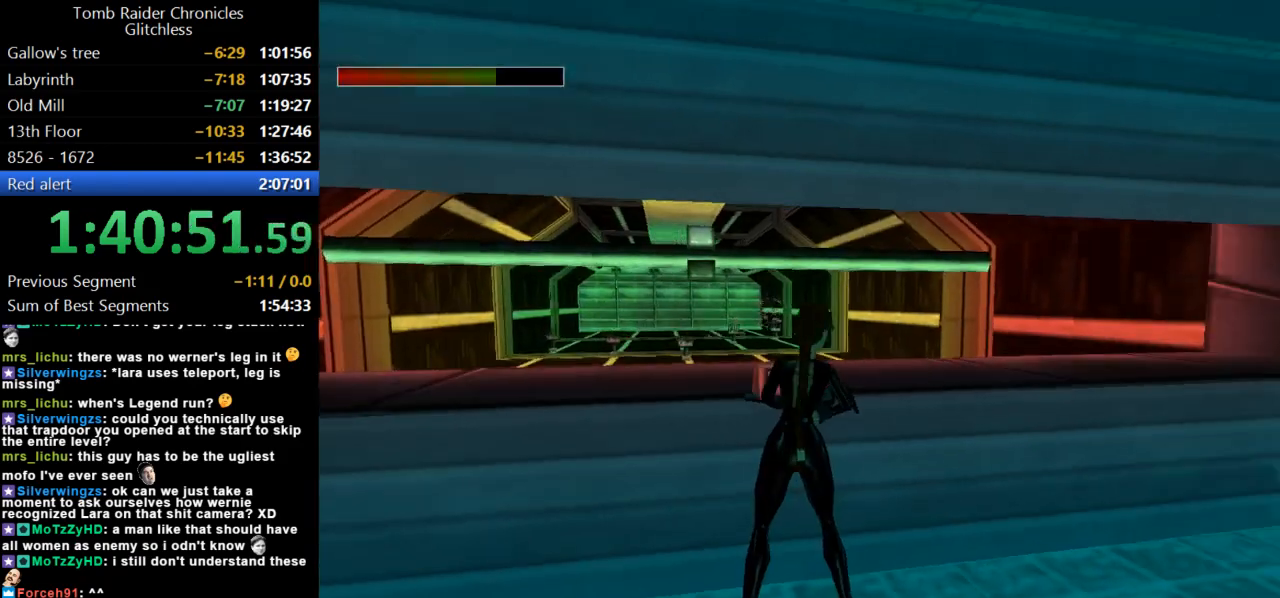
{"keys": ["dash", "up"], "events": [[34, "guns", "down"], [167, "guns", "up"], [234, "up", "down"], [300, "right", "up"], [467, "dash", "down"]]}
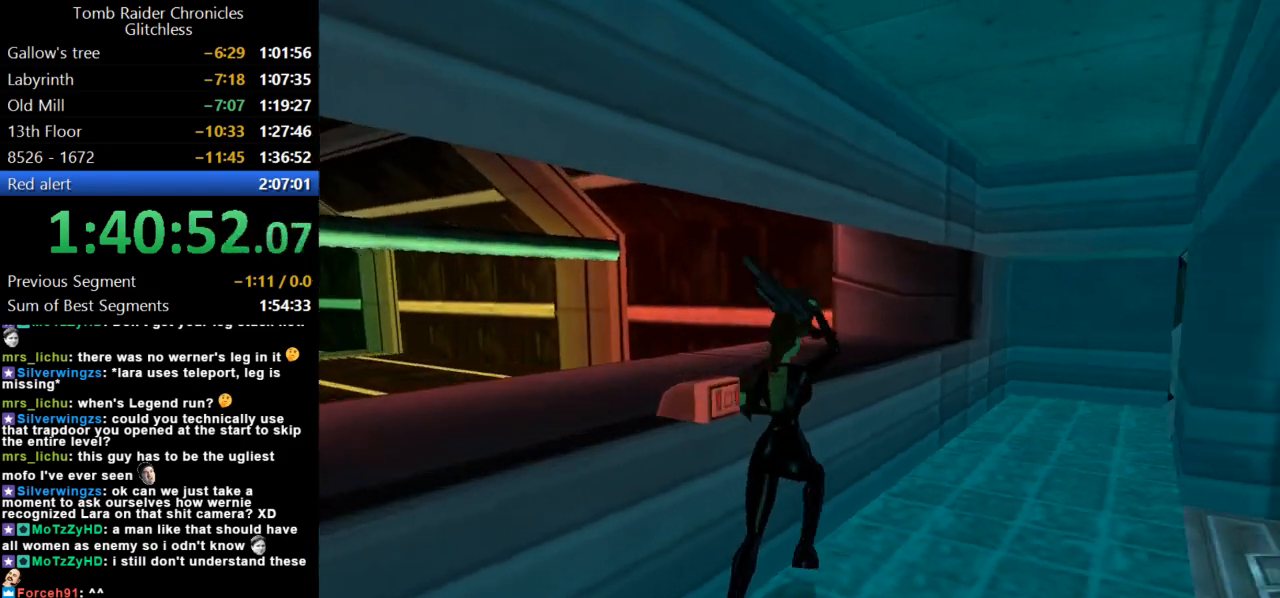
{"keys": ["dash", "right", "up"], "events": [[300, "right", "down"]]}
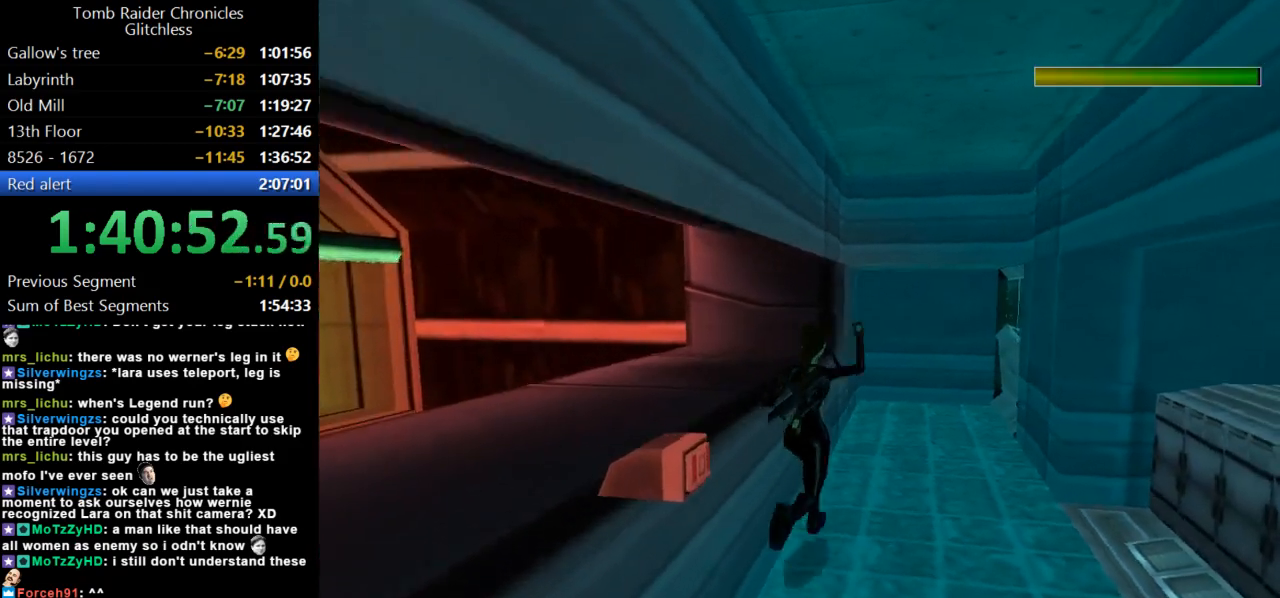
{"keys": ["dash", "up"], "events": [[34, "right", "up"], [134, "right", "down"], [434, "right", "up"]]}
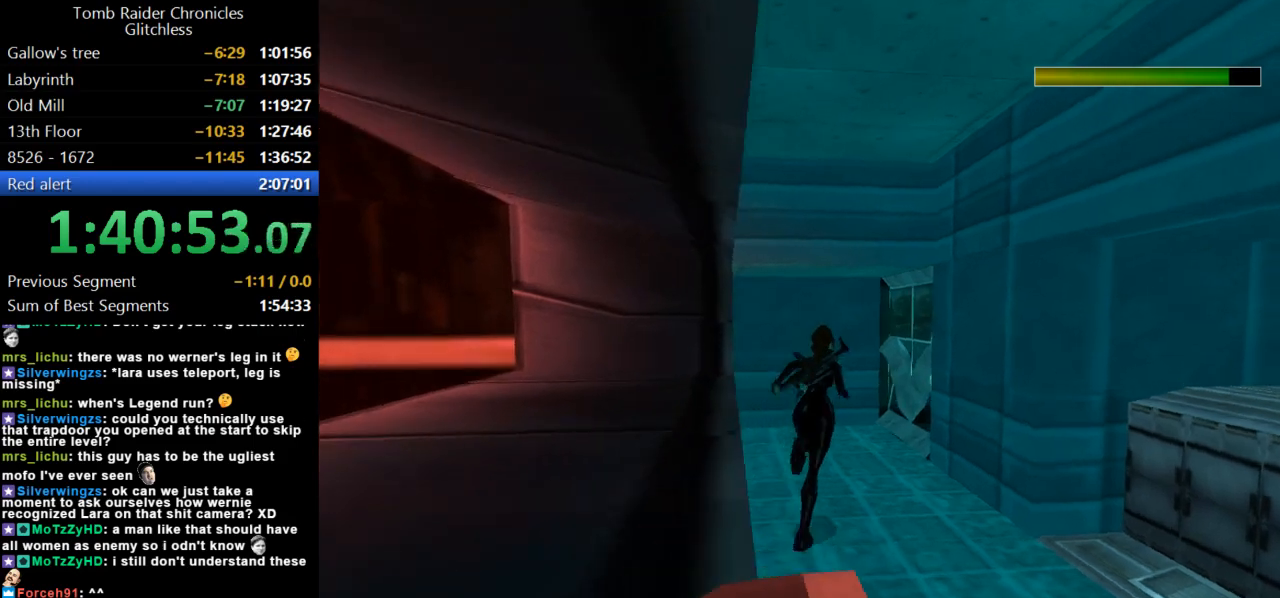
{"keys": ["dash", "right", "up"], "events": [[34, "right", "down"]]}
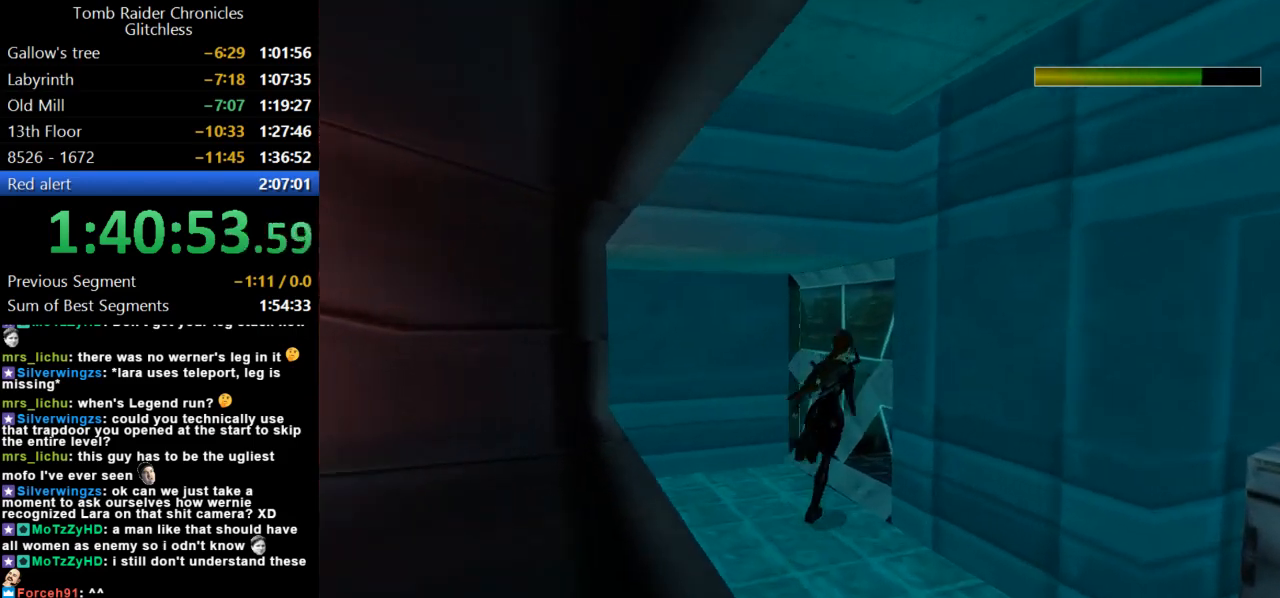
{"keys": ["dash", "right", "up"], "events": []}
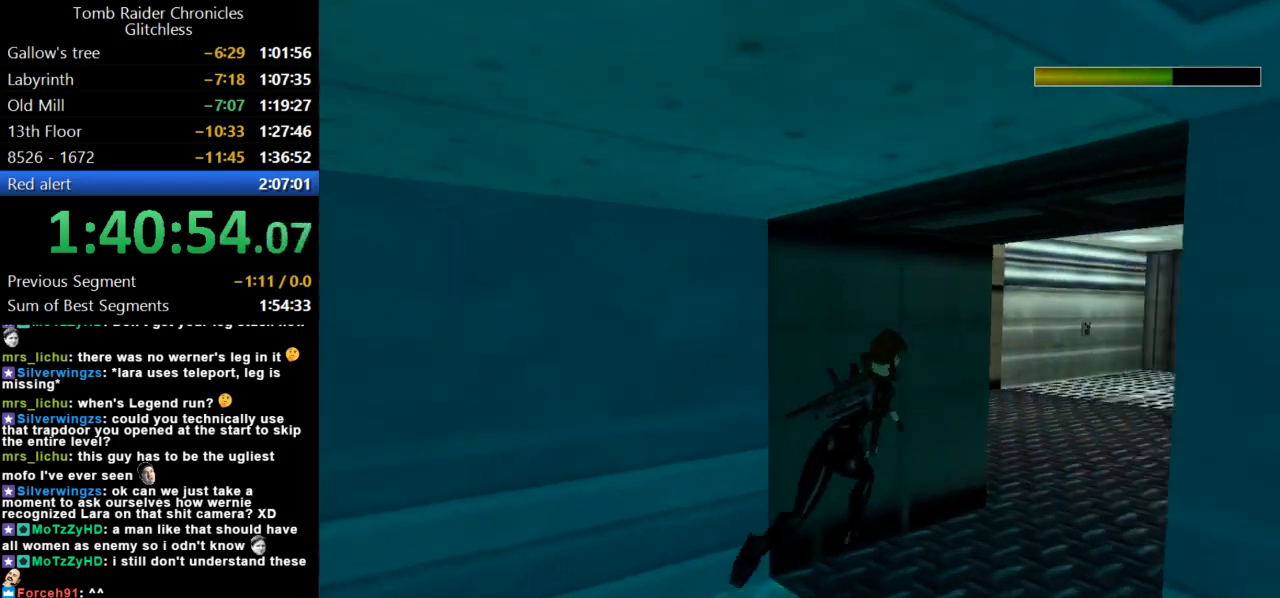
{"keys": ["dash", "right", "up"], "events": []}
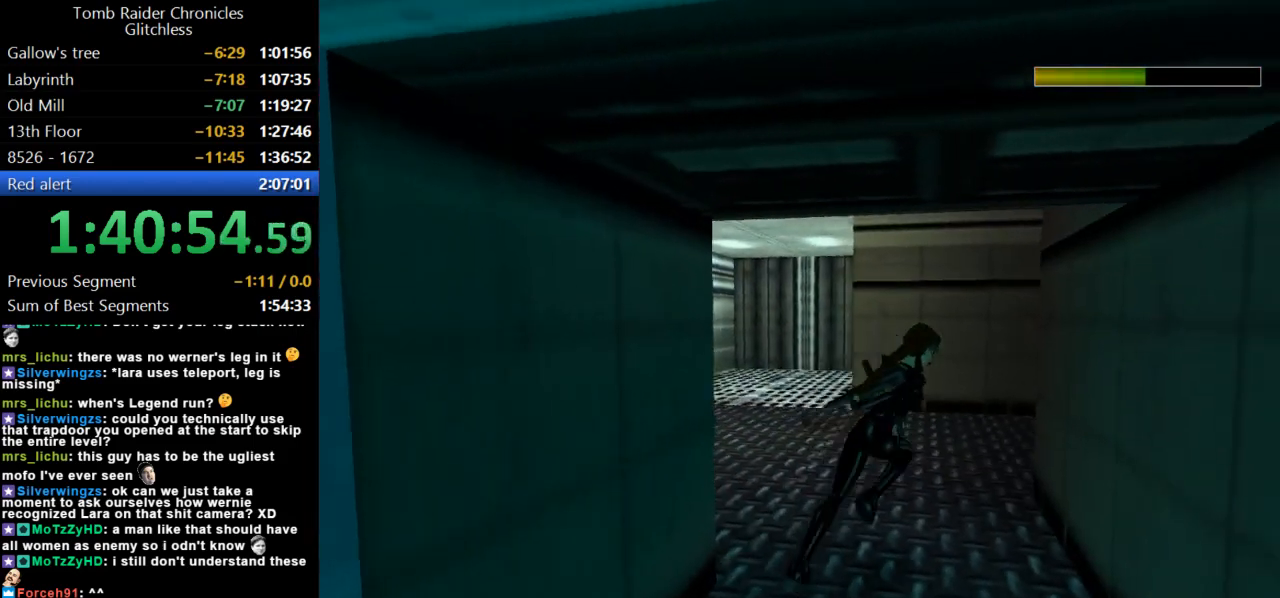
{"keys": ["dash", "left", "up"], "events": [[234, "right", "up"], [300, "left", "down"]]}
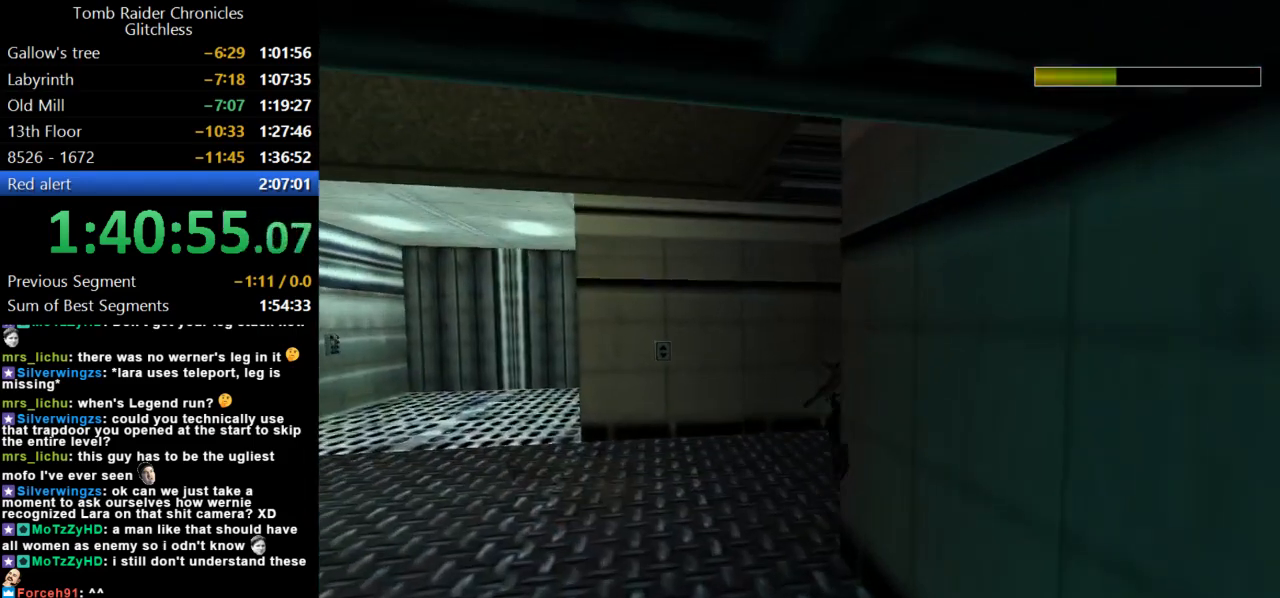
{"keys": ["right", "up"], "events": [[34, "dash", "up"], [34, "left", "up"], [67, "right", "down"]]}
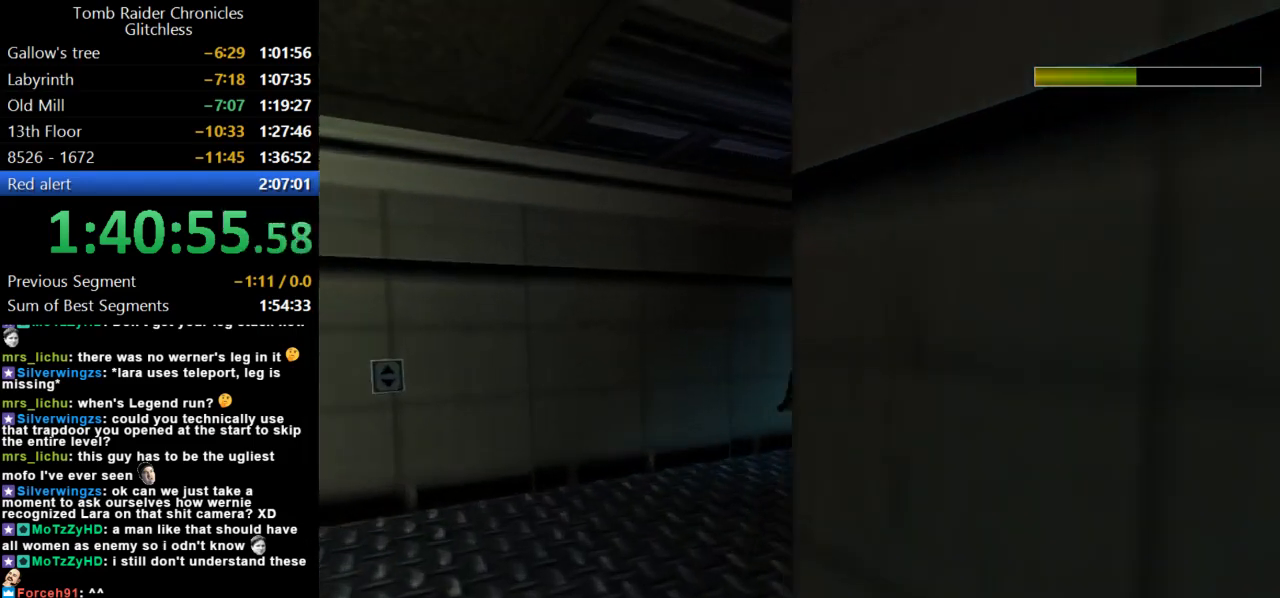
{"keys": ["dash", "up"], "events": [[300, "dash", "down"], [334, "right", "up"]]}
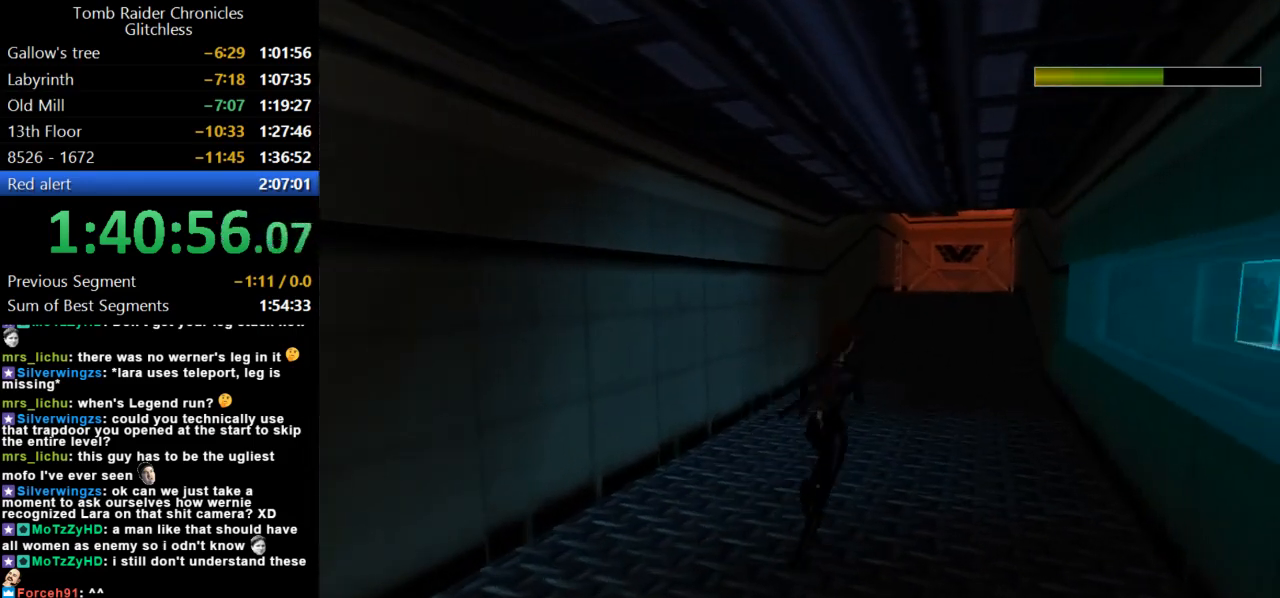
{"keys": ["dash", "left", "up"], "events": [[167, "dash", "up"], [367, "dash", "down"], [500, "left", "down"]]}